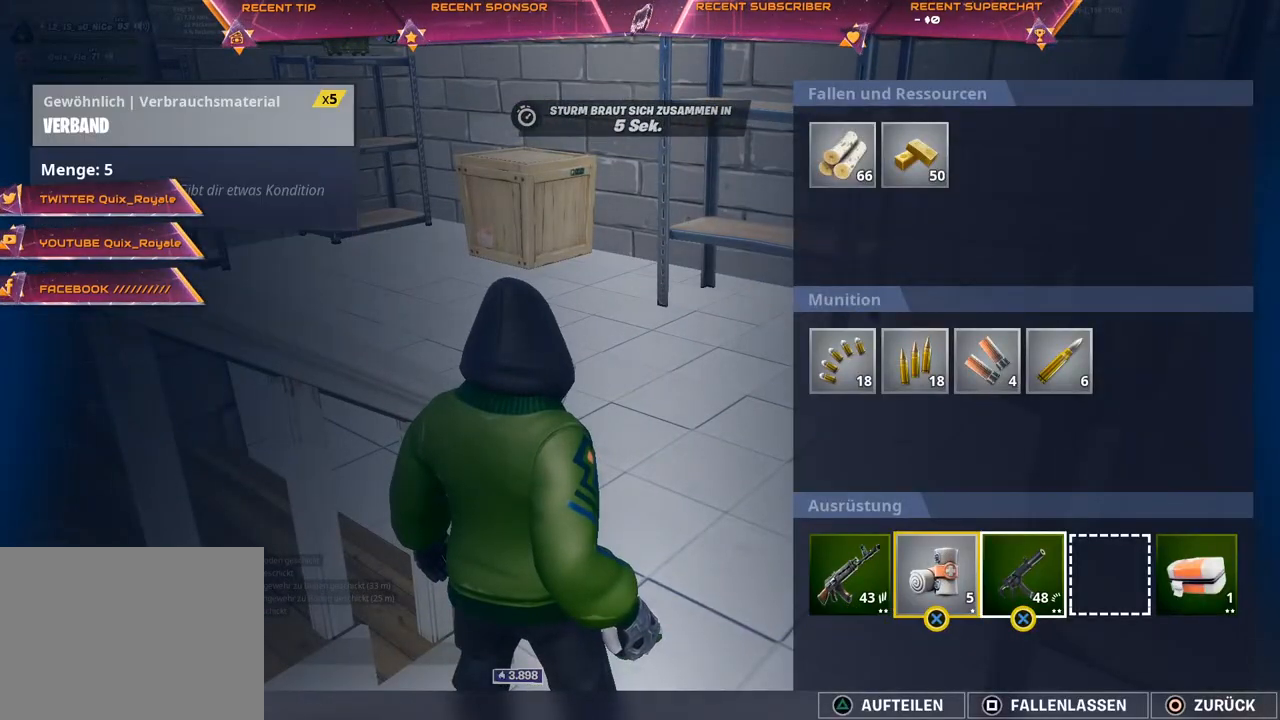
Gameplay with a controller (PlayStation layout); each line is a JSON object with the inputs held at the frame after it. "events" lists button and stick changes between this image and that frame as [ms after this image, input, new state], when the widget could be followed in between.
{"buttons": [], "left_stick": "center", "right_stick": "center", "events": [[83, "CROSS", "up"], [83, "DPAD_RIGHT", "down"], [167, "DPAD_RIGHT", "up"], [217, "DPAD_RIGHT", "down"], [300, "DPAD_RIGHT", "up"], [333, "CROSS", "down"], [417, "CROSS", "up"]]}
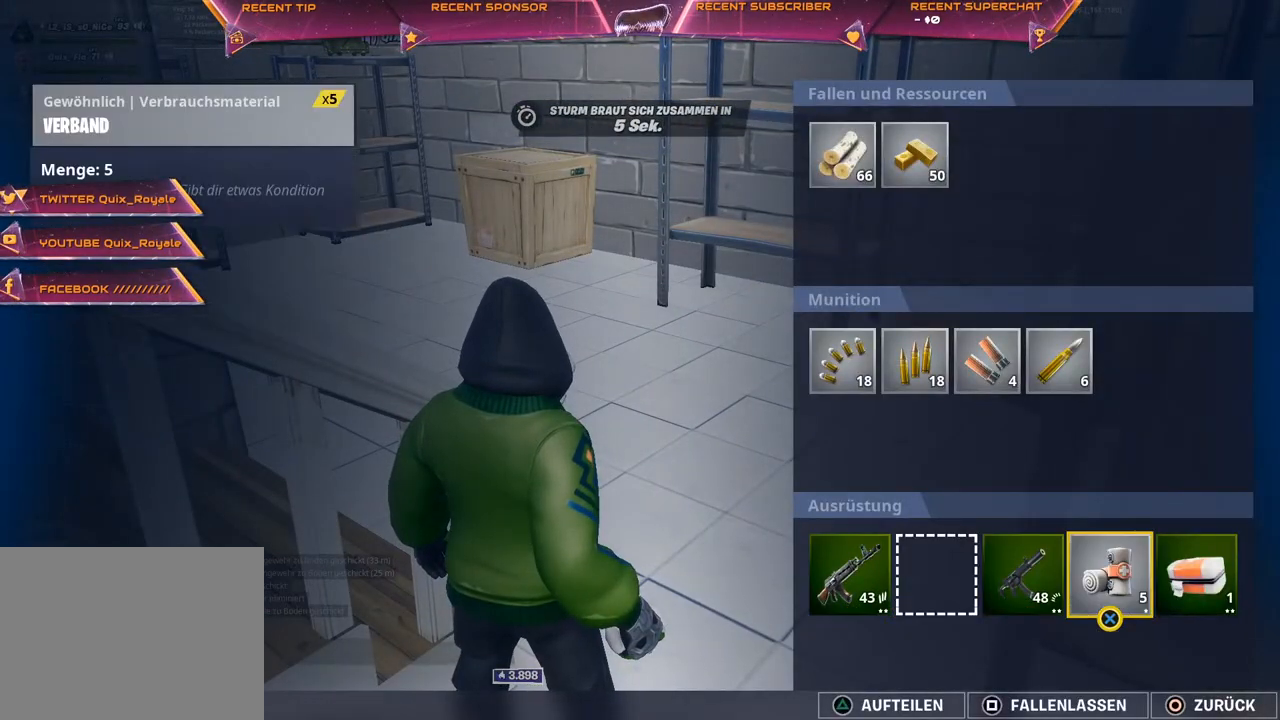
{"buttons": [], "left_stick": "up-right", "right_stick": "center", "events": [[17, "CROSS", "down"], [100, "CROSS", "up"], [100, "DPAD_RIGHT", "down"], [183, "CROSS", "down"], [200, "DPAD_RIGHT", "up"], [250, "CROSS", "up"], [450, "left_stick", "up-right"]]}
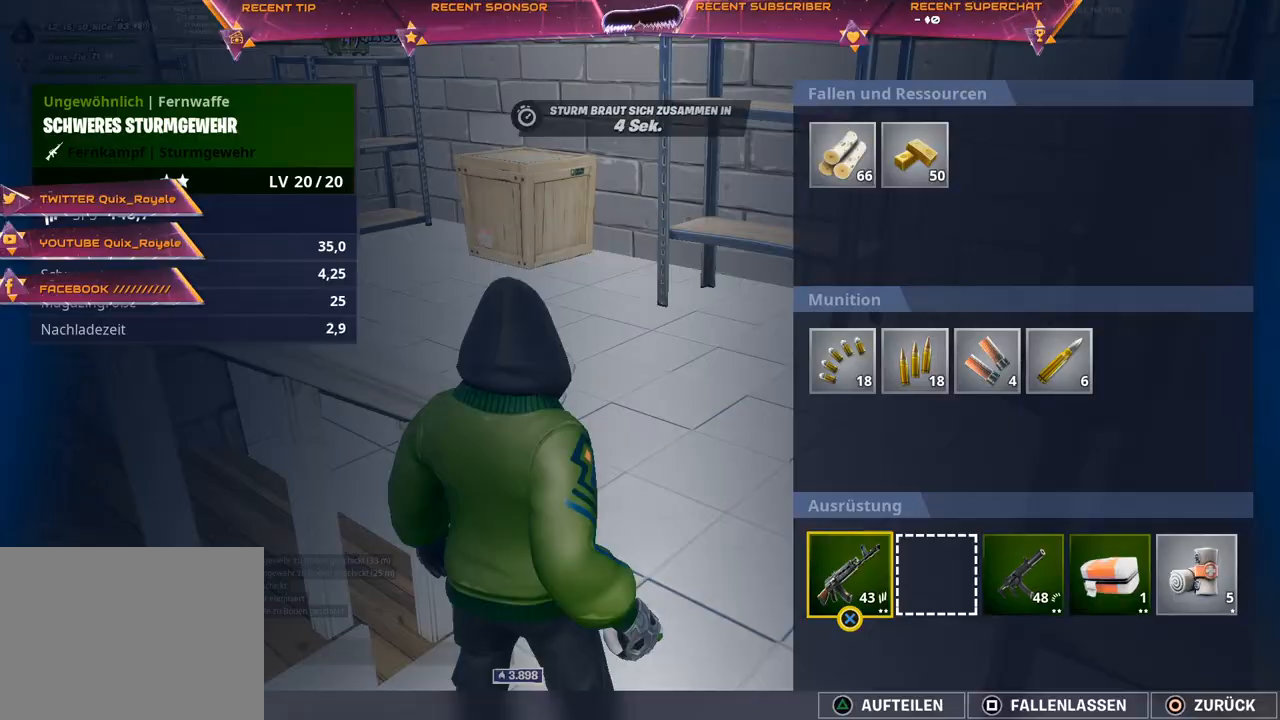
{"buttons": [], "left_stick": "up-right", "right_stick": "center", "events": [[100, "CIRCLE", "down"], [183, "CIRCLE", "up"], [350, "R1", "down"], [367, "right_stick", "up-left"], [467, "R1", "up"], [467, "right_stick", "center"]]}
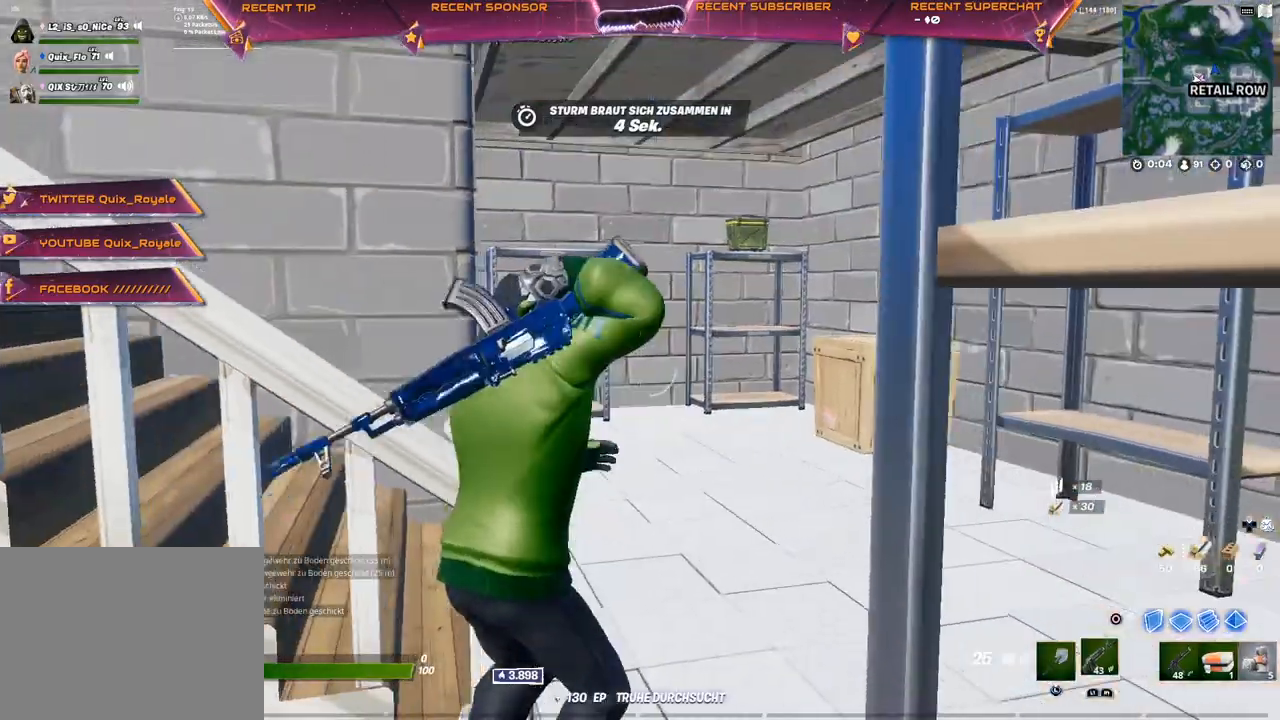
{"buttons": [], "left_stick": "up", "right_stick": "center", "events": [[33, "R1", "down"], [67, "right_stick", "left"], [150, "R1", "up"], [217, "right_stick", "center"], [250, "left_stick", "up"], [350, "L1", "down"], [350, "right_stick", "left"], [417, "right_stick", "center"], [500, "L1", "up"]]}
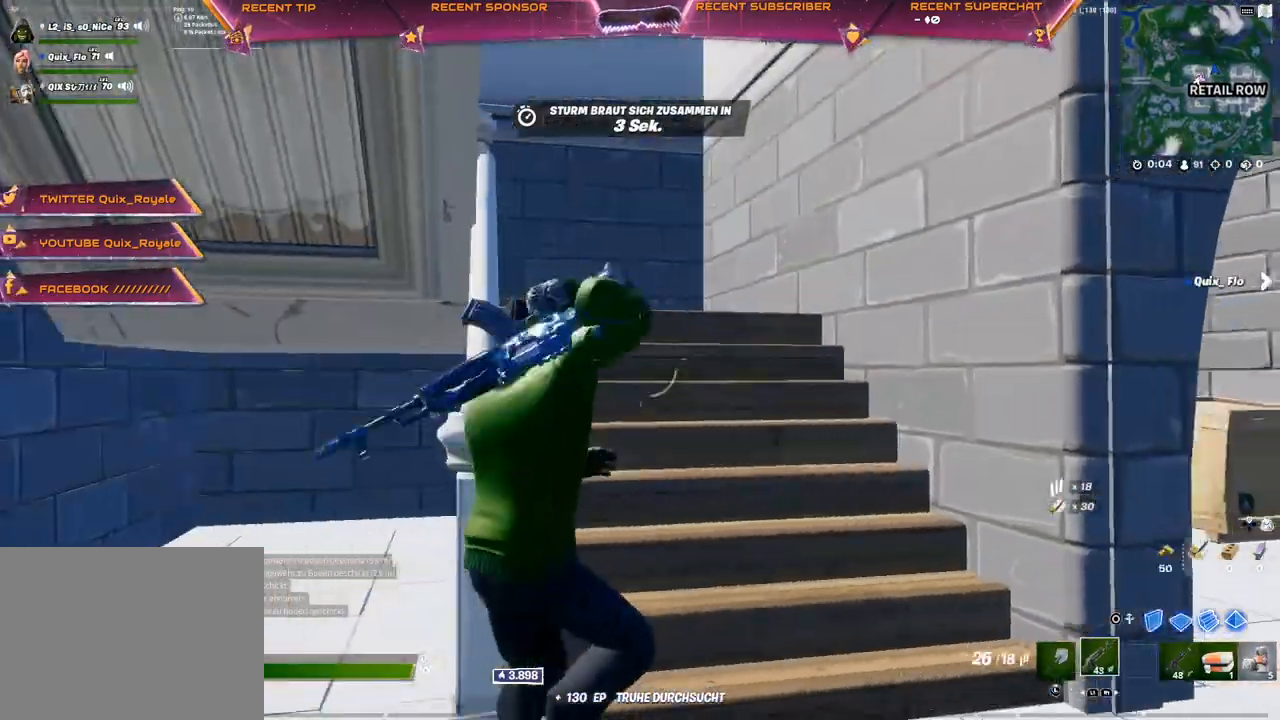
{"buttons": [], "left_stick": "up", "right_stick": "center", "events": [[283, "L3", "down"], [383, "L3", "up"]]}
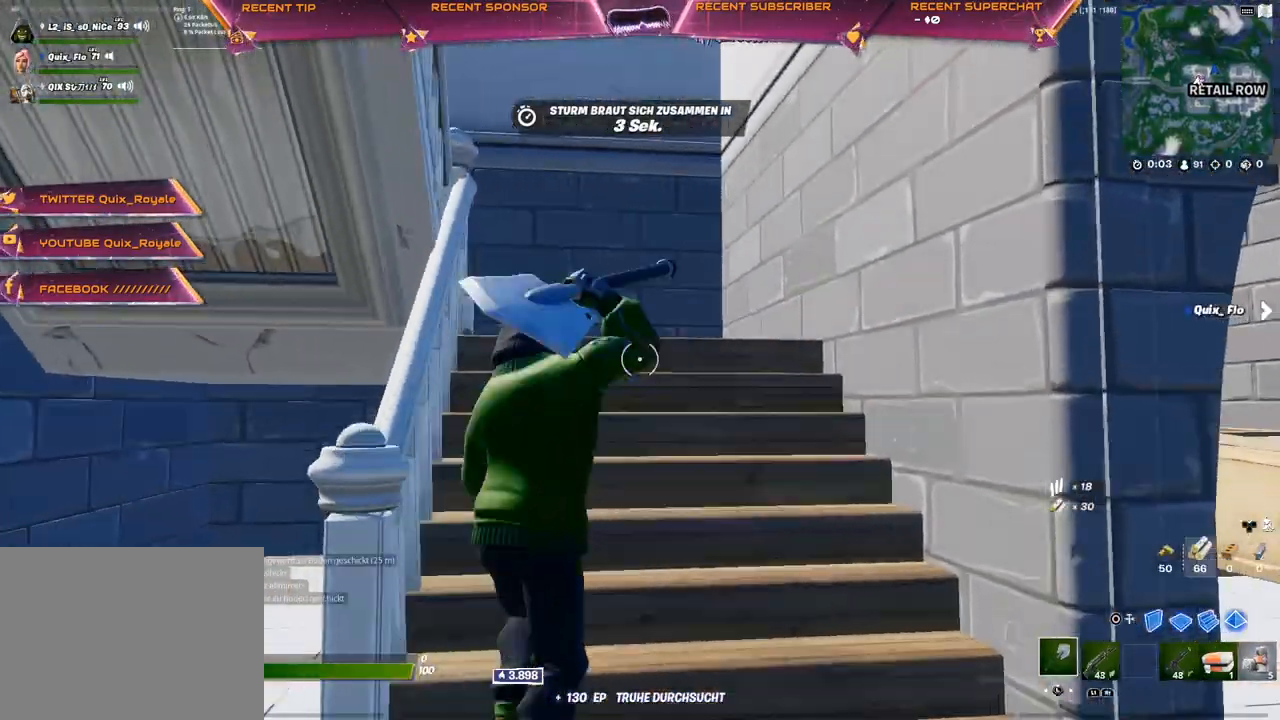
{"buttons": [], "left_stick": "up", "right_stick": "left", "events": [[67, "R1", "down"], [217, "R1", "up"], [233, "right_stick", "left"]]}
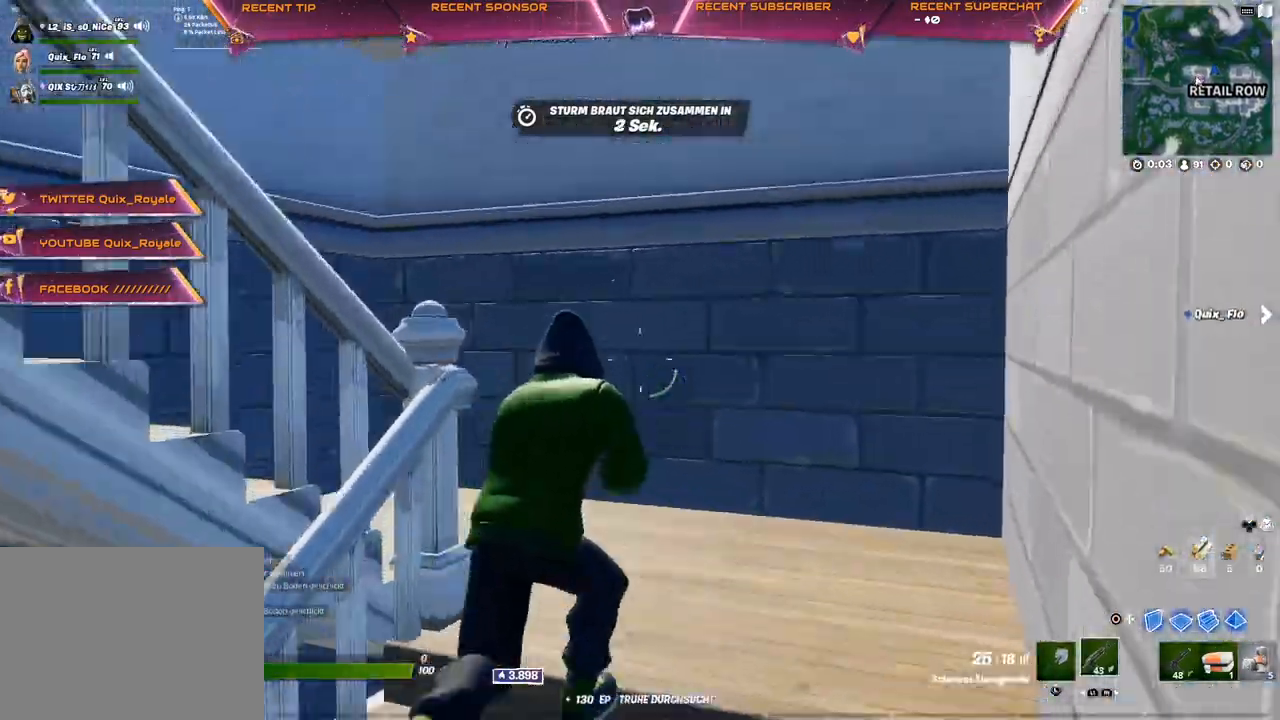
{"buttons": ["L1"], "left_stick": "up", "right_stick": "left", "events": [[100, "R1", "down"], [183, "right_stick", "center"], [217, "R1", "up"], [267, "right_stick", "left"], [383, "right_stick", "center"], [483, "right_stick", "left"], [500, "L1", "down"]]}
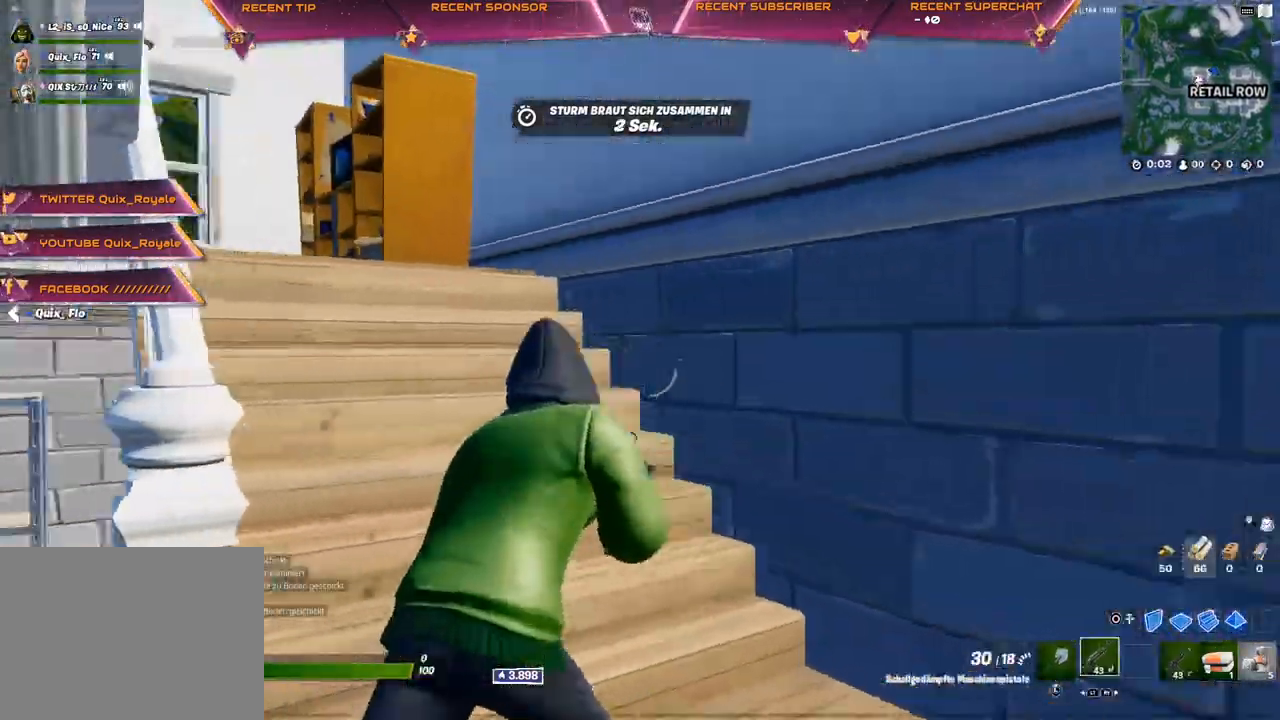
{"buttons": [], "left_stick": "up", "right_stick": "center", "events": [[83, "right_stick", "center"], [117, "L1", "up"], [200, "right_stick", "left"], [300, "right_stick", "center"], [383, "L3", "down"], [450, "L3", "up"]]}
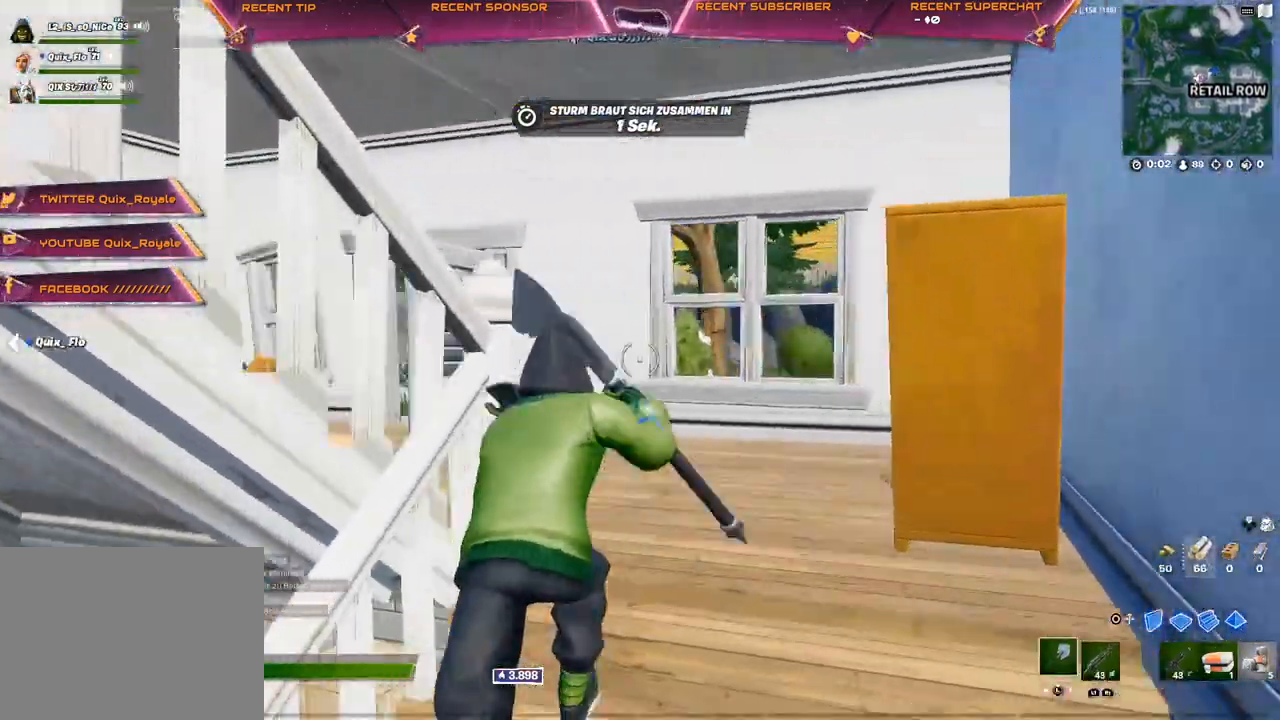
{"buttons": [], "left_stick": "up-left", "right_stick": "left", "events": [[317, "R2", "down"], [350, "left_stick", "up-left"], [433, "R2", "up"], [500, "right_stick", "left"]]}
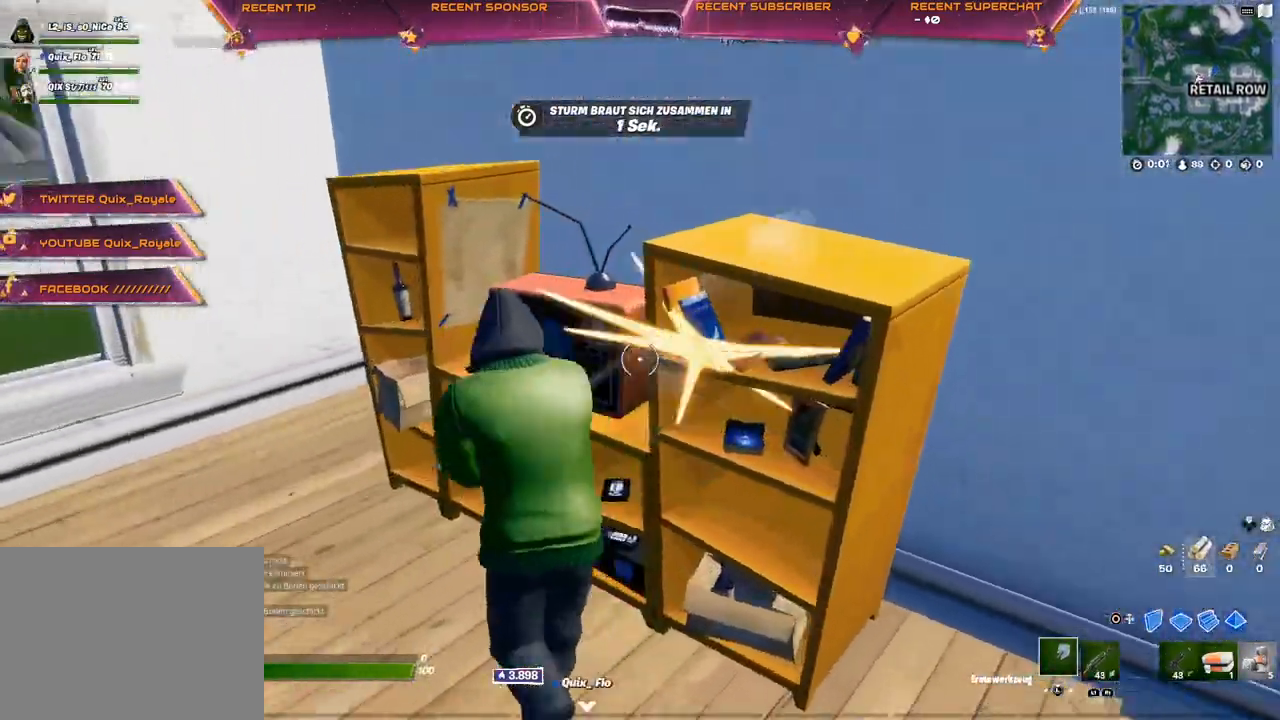
{"buttons": [], "left_stick": "up-left", "right_stick": "left", "events": [[33, "R1", "down"], [150, "R1", "up"], [167, "L3", "down"], [233, "right_stick", "center"], [250, "L3", "up"], [417, "right_stick", "left"]]}
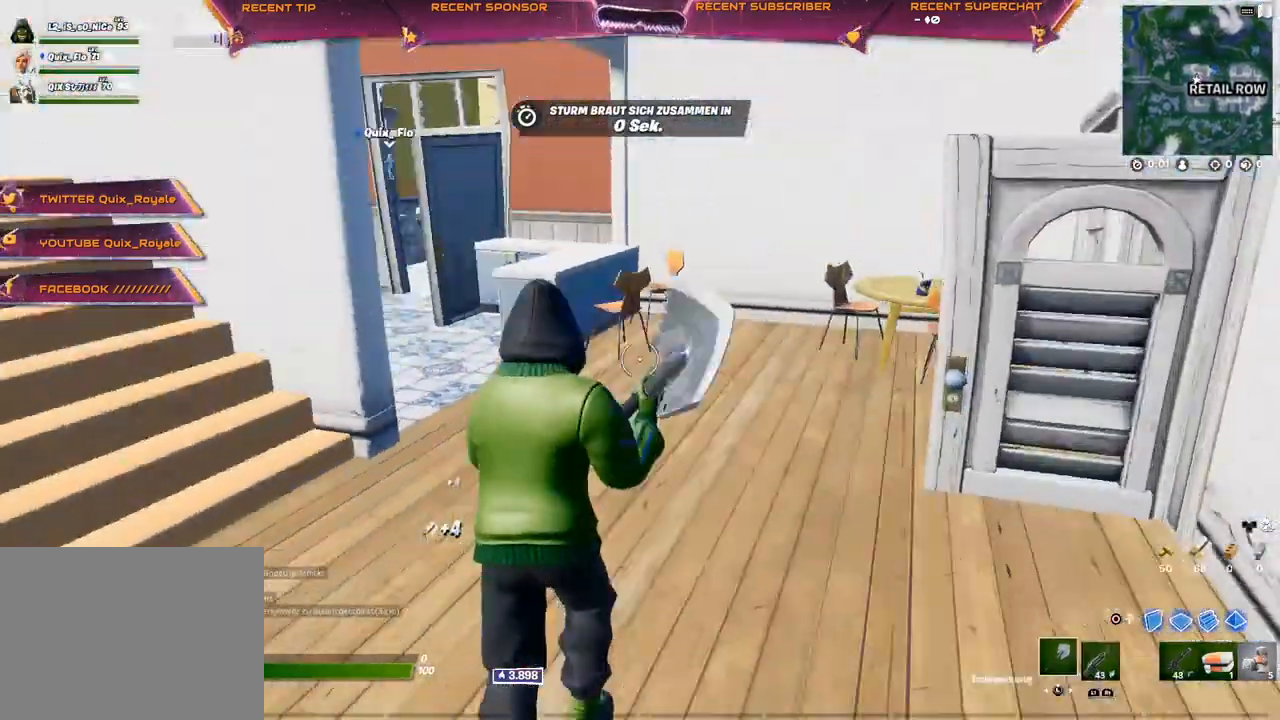
{"buttons": ["R2"], "left_stick": "up", "right_stick": "center", "events": [[17, "right_stick", "center"], [467, "left_stick", "up"], [500, "R2", "down"]]}
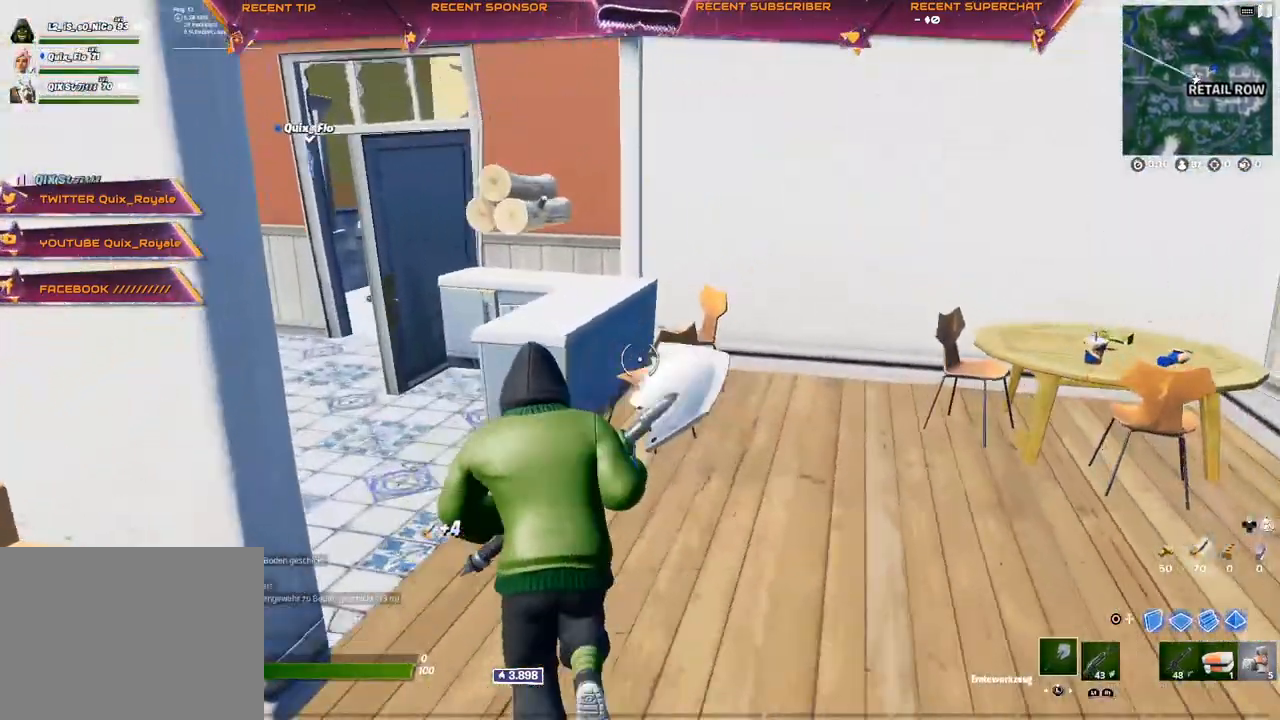
{"buttons": ["R2"], "left_stick": "up", "right_stick": "center", "events": [[133, "R3", "down"], [200, "R3", "up"], [267, "R3", "down"], [317, "R3", "up"]]}
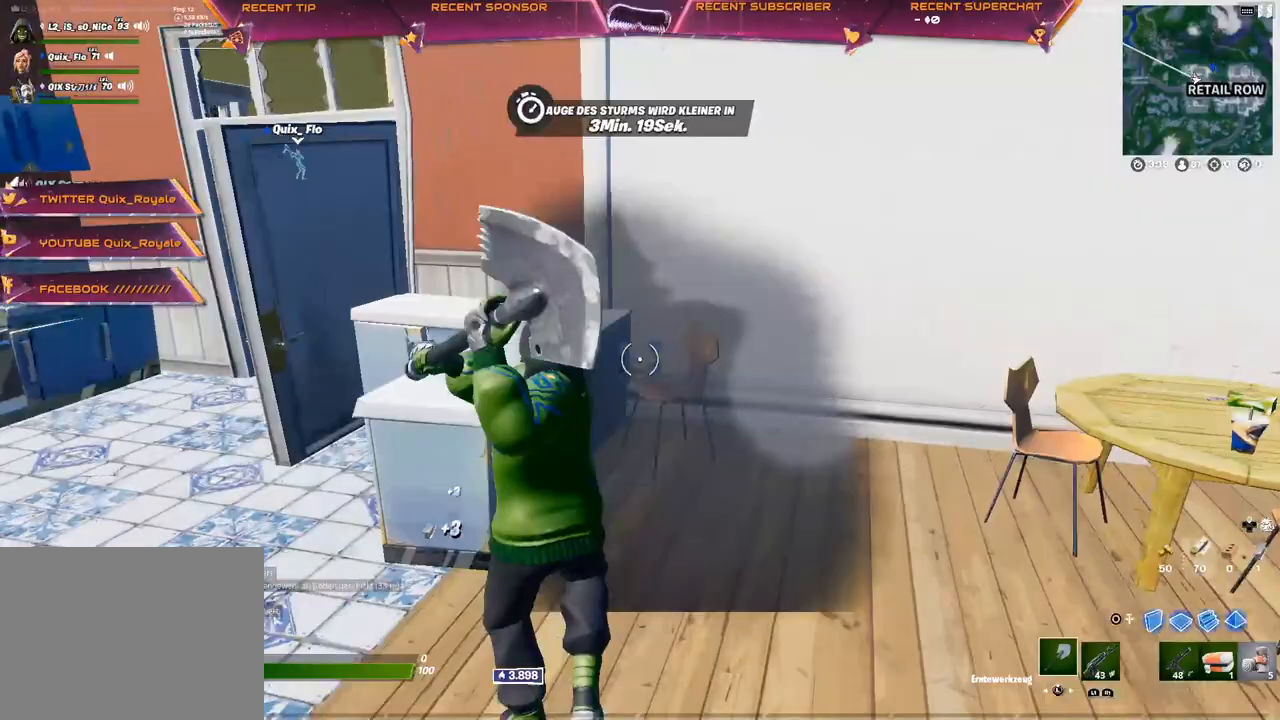
{"buttons": ["R2"], "left_stick": "right", "right_stick": "center", "events": [[17, "R3", "down"], [83, "R3", "up"], [117, "left_stick", "up-right"], [133, "R3", "down"], [200, "R3", "up"], [300, "left_stick", "right"]]}
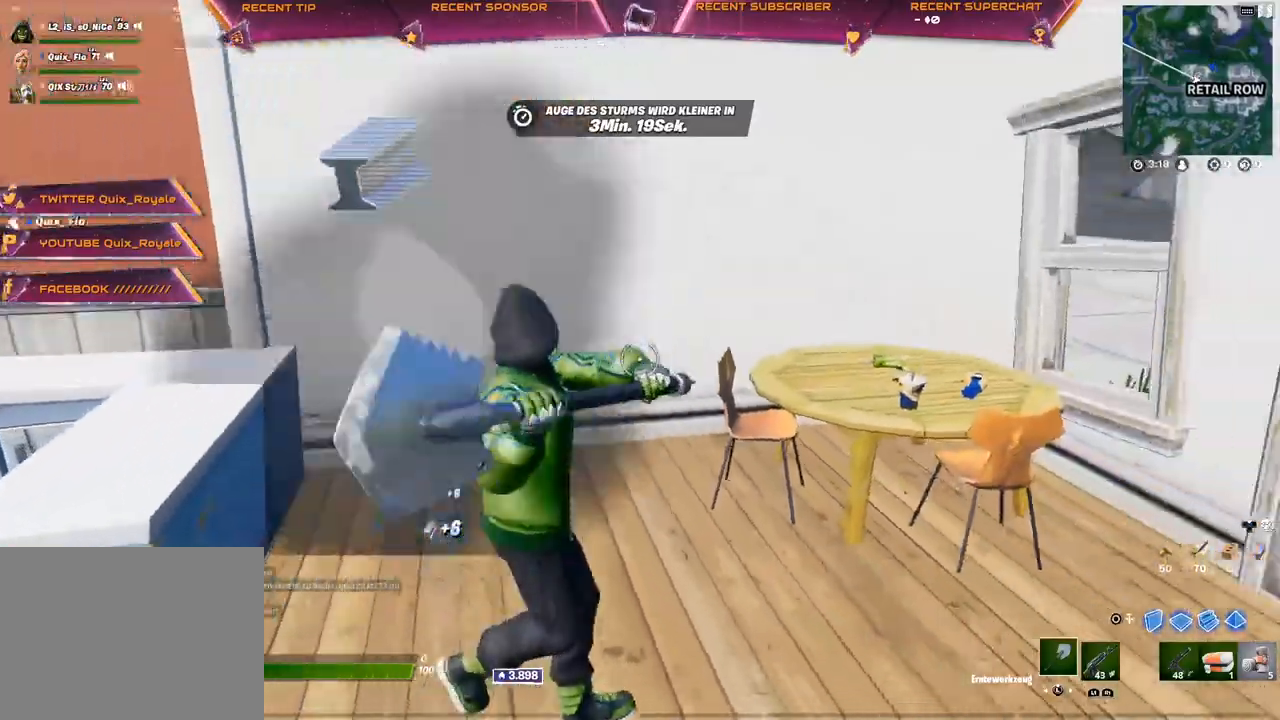
{"buttons": ["R2"], "left_stick": "up-right", "right_stick": "center", "events": [[183, "left_stick", "up-left"], [367, "left_stick", "up"], [500, "left_stick", "up-right"]]}
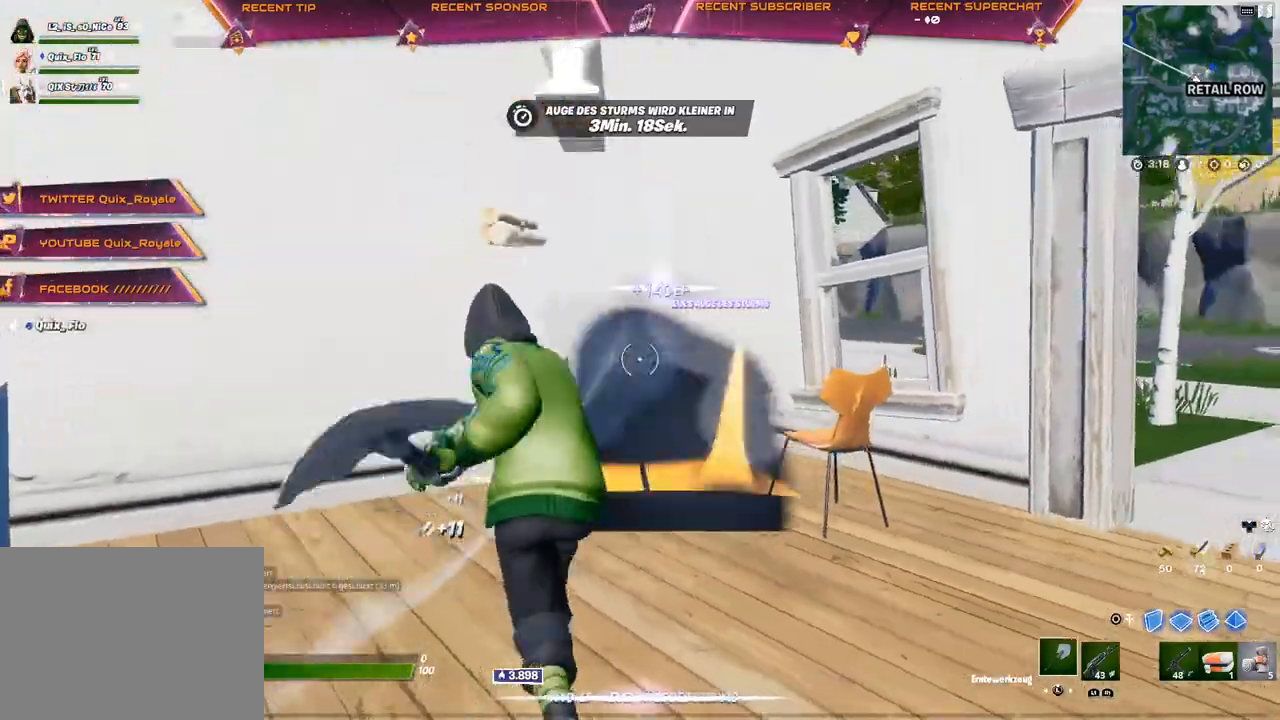
{"buttons": ["R2"], "left_stick": "up-left", "right_stick": "center", "events": [[50, "left_stick", "right"], [317, "left_stick", "center"], [383, "left_stick", "up-left"]]}
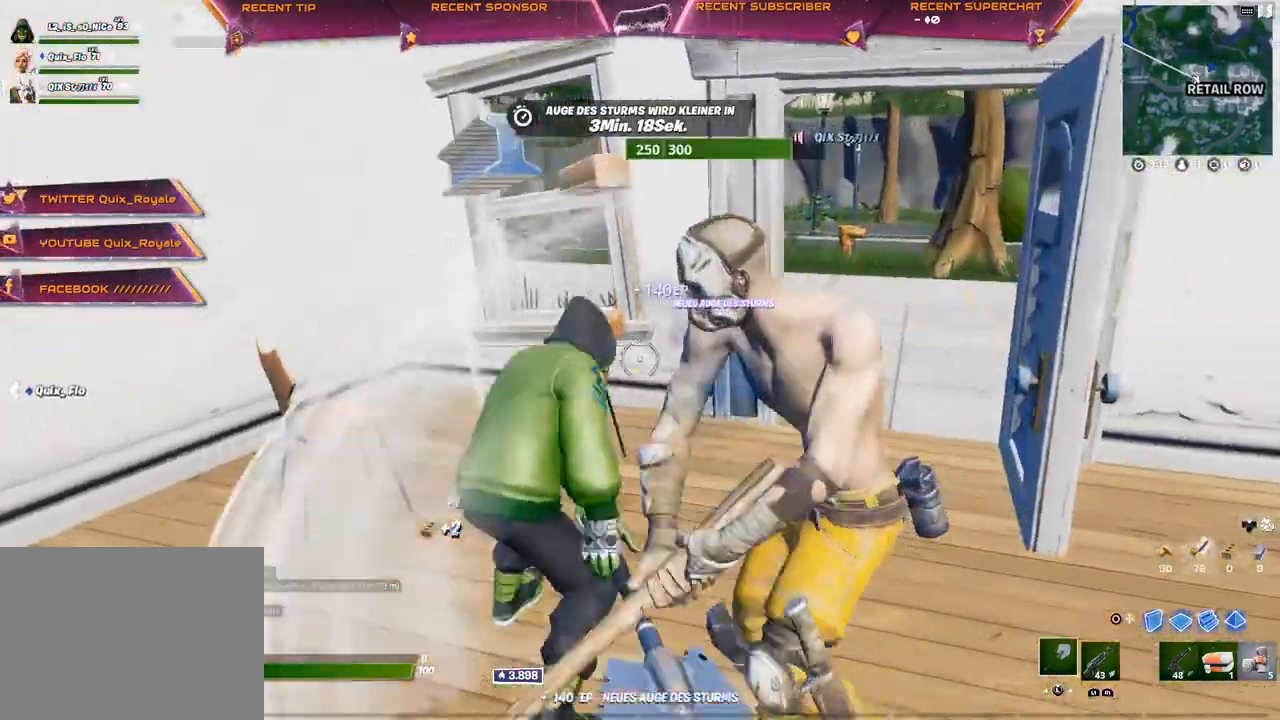
{"buttons": ["R2"], "left_stick": "left", "right_stick": "left", "events": [[67, "R3", "down"], [133, "R3", "up"], [217, "left_stick", "left"], [450, "right_stick", "left"]]}
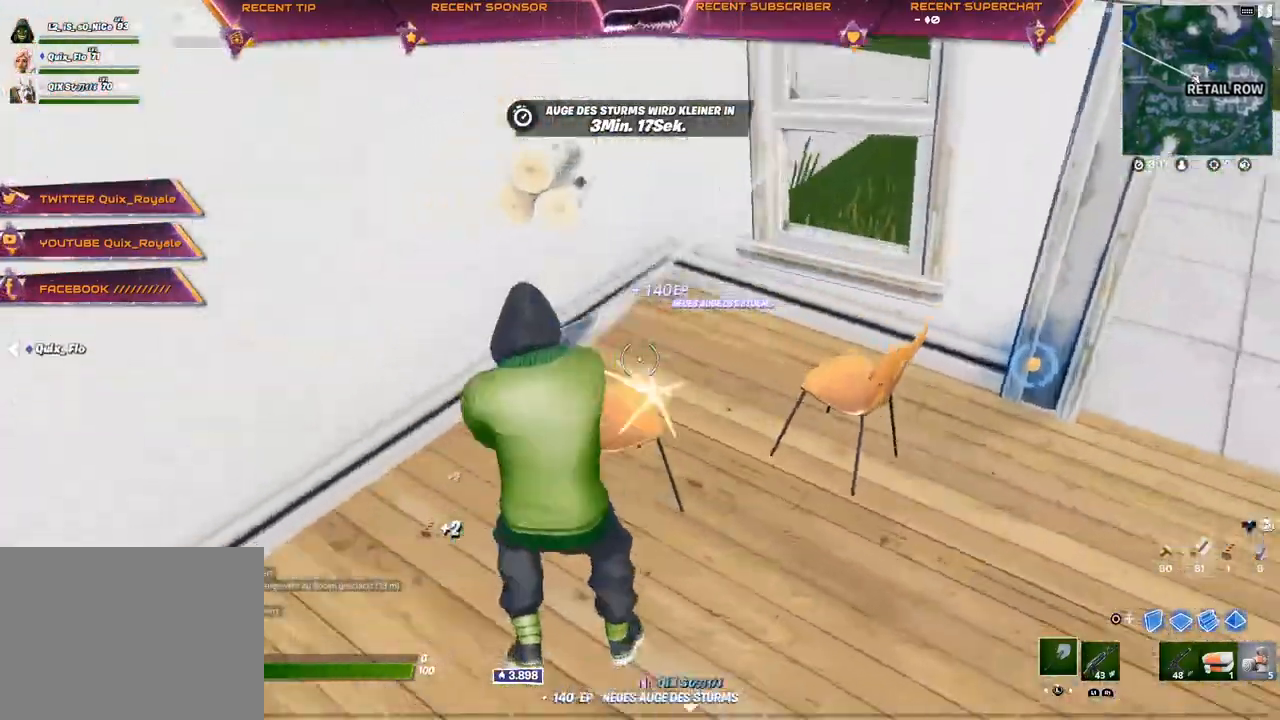
{"buttons": [], "left_stick": "up-right", "right_stick": "down-left", "events": [[50, "left_stick", "right"], [50, "right_stick", "up-right"], [150, "right_stick", "center"], [267, "left_stick", "up-right"], [450, "R2", "up"], [500, "right_stick", "down-left"]]}
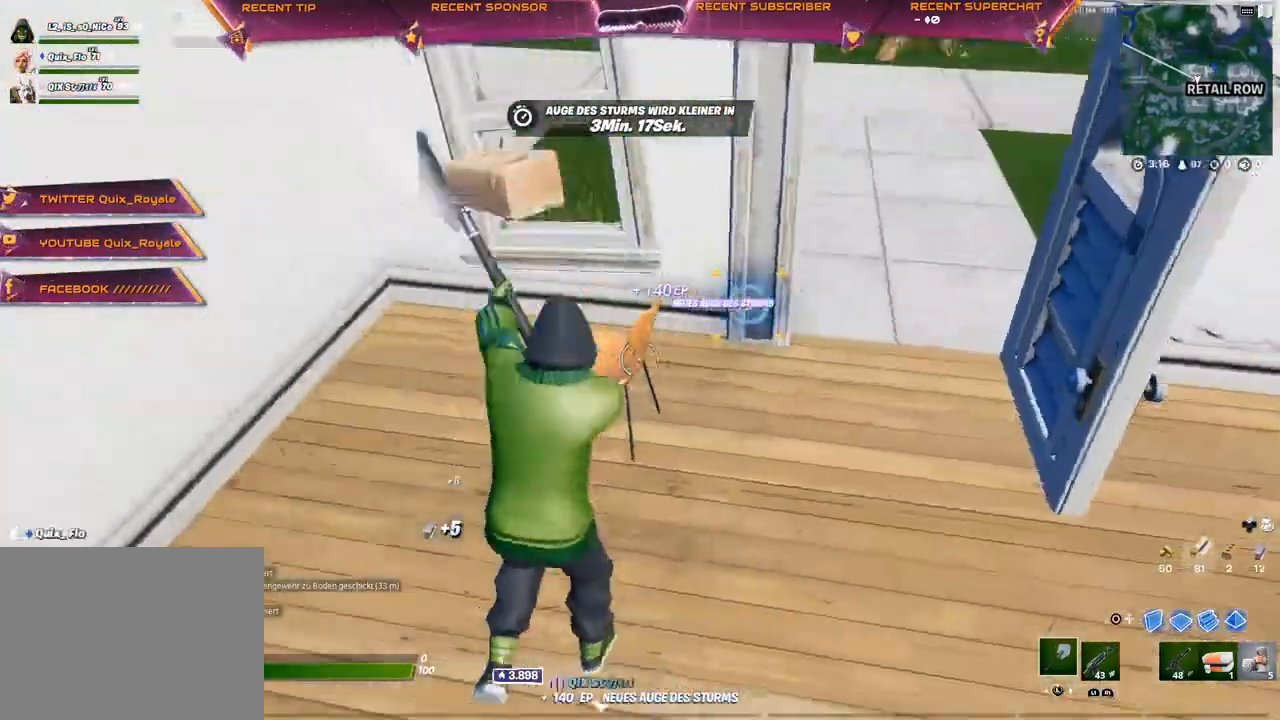
{"buttons": [], "left_stick": "up-right", "right_stick": "center", "events": [[33, "right_stick", "center"], [100, "R1", "down"], [117, "right_stick", "up"], [183, "R1", "up"], [200, "right_stick", "center"], [317, "L1", "down"], [433, "L1", "up"]]}
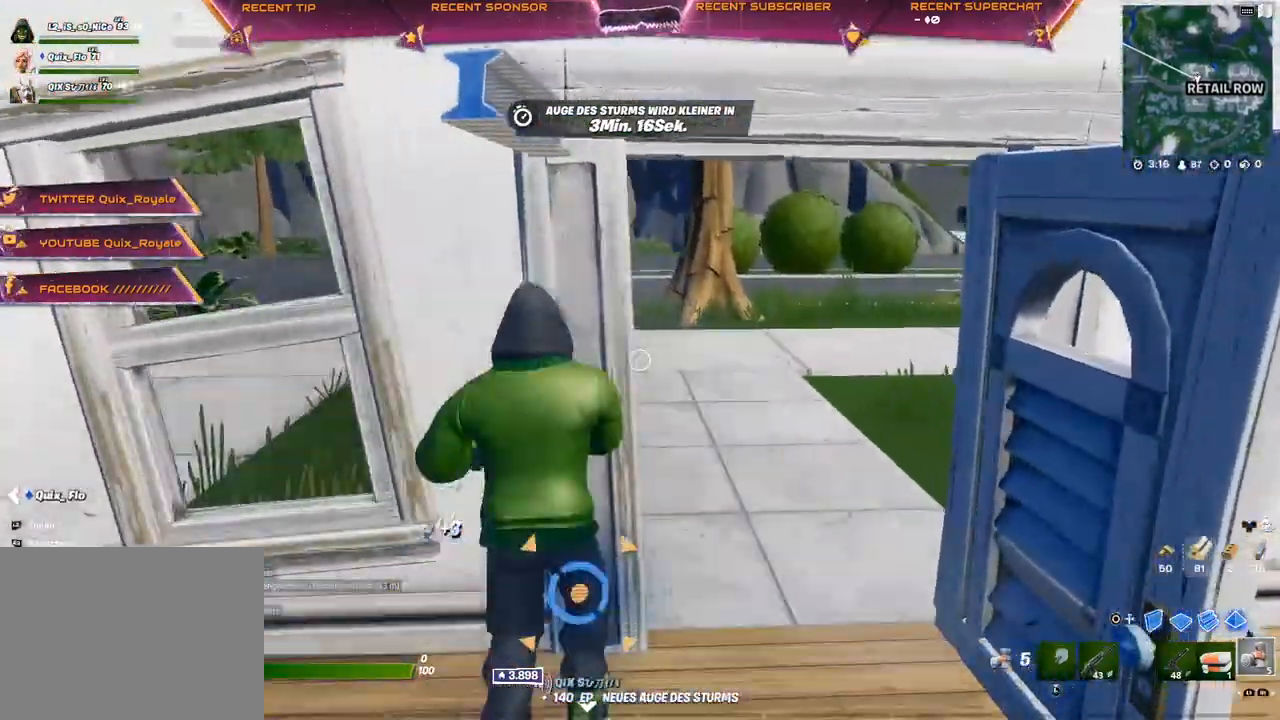
{"buttons": [], "left_stick": "up", "right_stick": "center", "events": [[50, "R1", "down"], [150, "R1", "up"], [383, "right_stick", "up-left"], [450, "right_stick", "center"], [467, "left_stick", "up"]]}
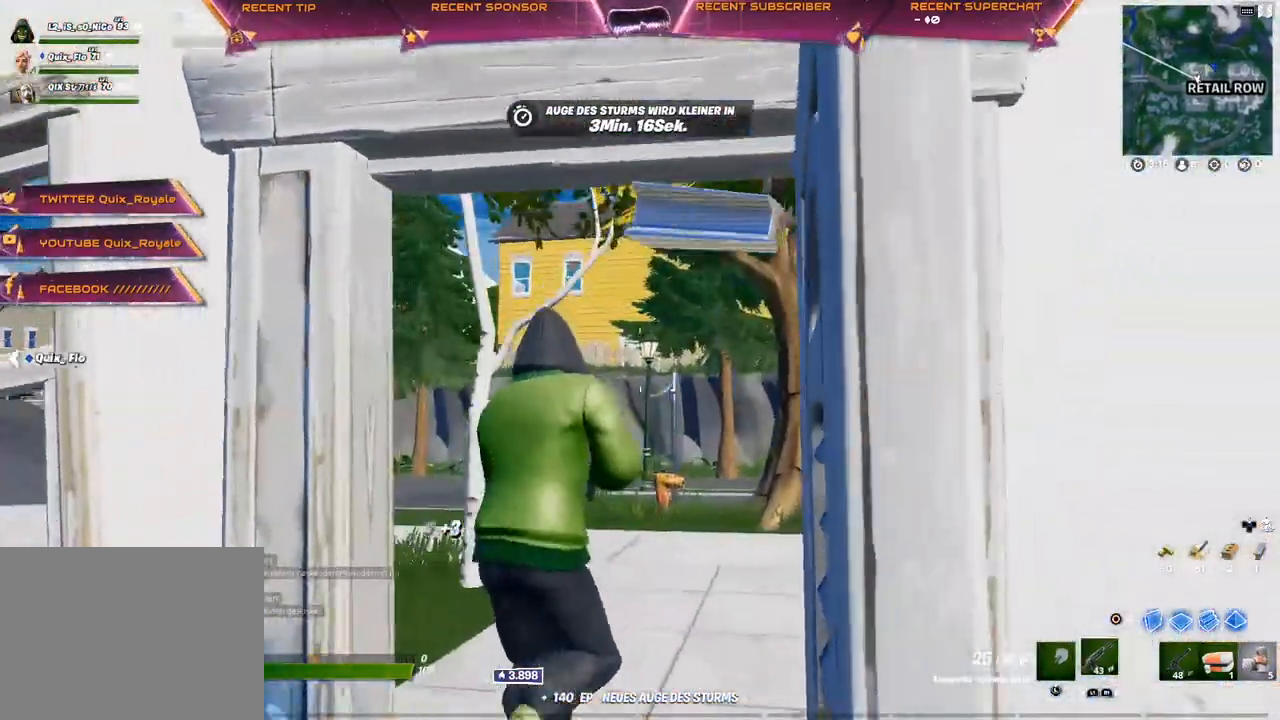
{"buttons": ["L2", "R3"], "left_stick": "down-left", "right_stick": "center", "events": [[17, "left_stick", "left"], [33, "R3", "down"], [100, "L2", "down"], [117, "R3", "up"], [117, "left_stick", "down-left"], [267, "R3", "down"], [350, "R3", "up"], [417, "R3", "down"]]}
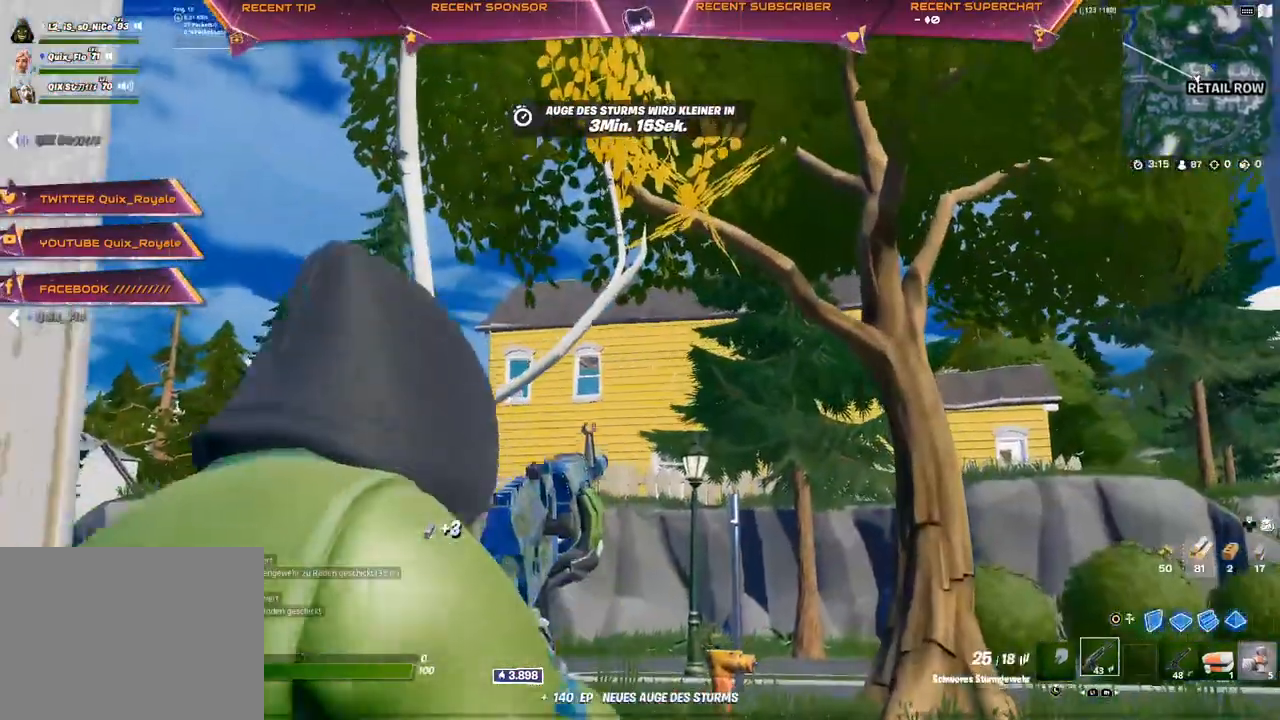
{"buttons": ["R1"], "left_stick": "left", "right_stick": "left", "events": [[17, "R3", "up"], [67, "R3", "down"], [167, "R3", "up"], [250, "R3", "down"], [300, "L2", "up"], [300, "R3", "up"], [300, "right_stick", "down-left"], [350, "left_stick", "left"], [450, "right_stick", "left"], [467, "R1", "down"]]}
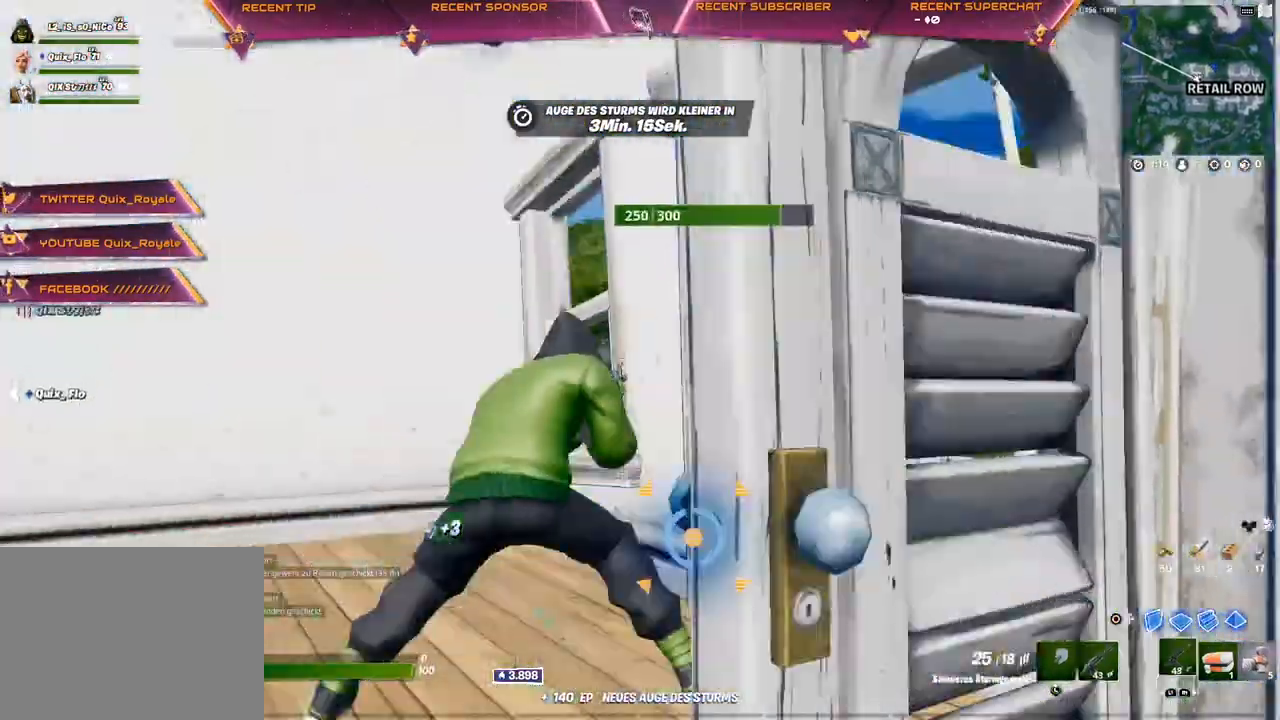
{"buttons": [], "left_stick": "up-left", "right_stick": "left", "events": [[100, "R1", "up"], [150, "left_stick", "up-left"], [200, "R3", "down"], [200, "right_stick", "center"], [267, "R3", "up"], [367, "L1", "down"], [467, "L1", "up"], [500, "right_stick", "left"]]}
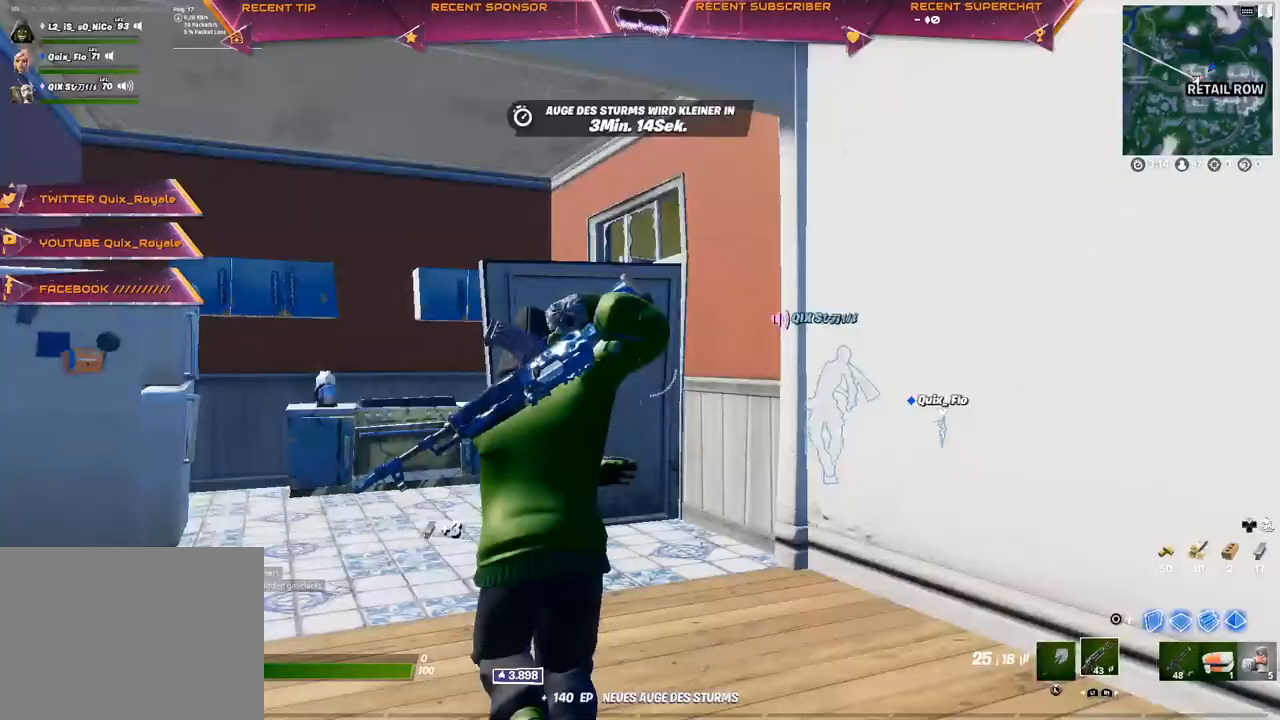
{"buttons": ["R1"], "left_stick": "up-left", "right_stick": "left", "events": [[83, "L3", "down"], [167, "L3", "up"], [450, "R1", "down"]]}
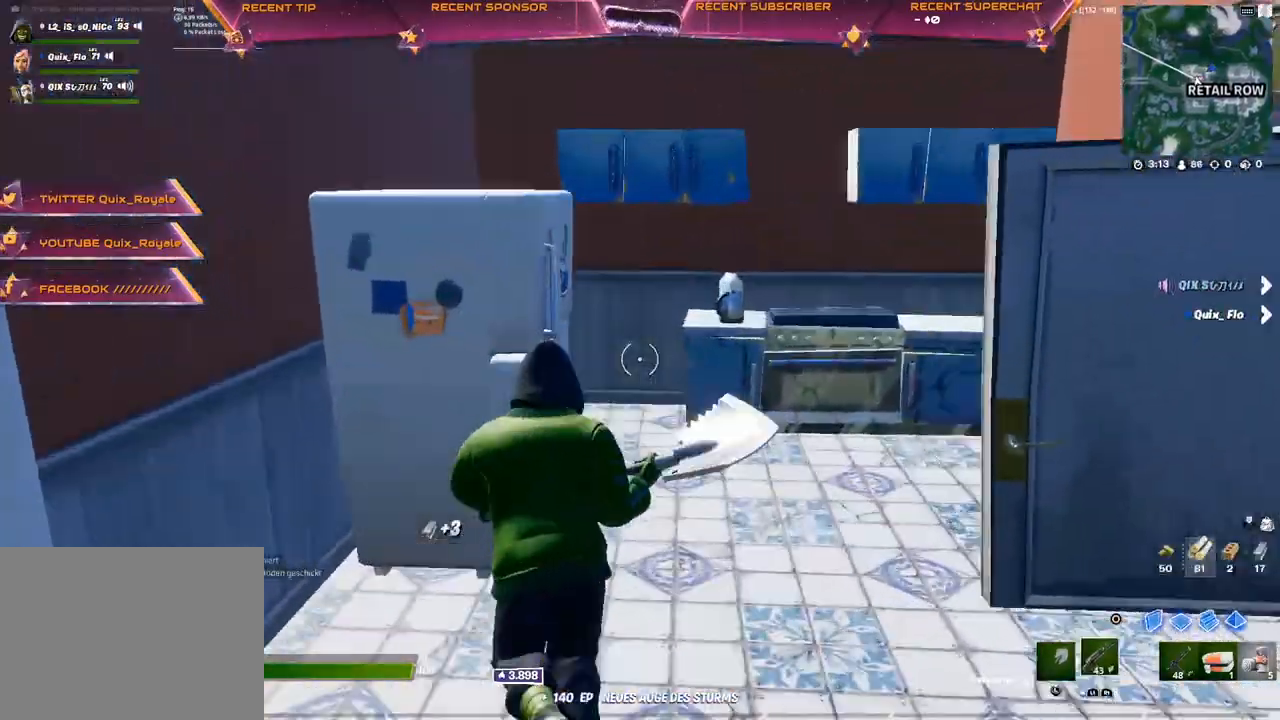
{"buttons": [], "left_stick": "up-left", "right_stick": "center", "events": [[17, "right_stick", "center"], [50, "R1", "up"], [333, "L3", "down"], [417, "L3", "up"]]}
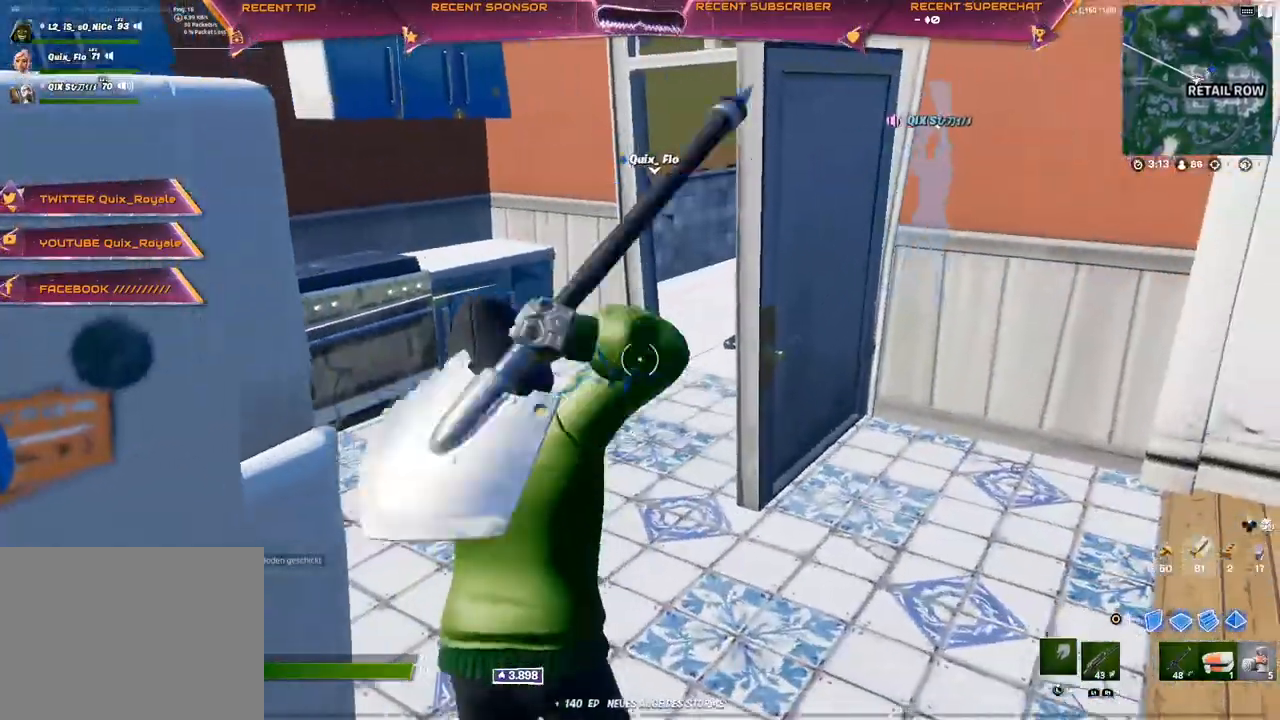
{"buttons": ["R2"], "left_stick": "up", "right_stick": "center", "events": [[250, "R2", "down"], [333, "right_stick", "left"], [433, "right_stick", "center"], [467, "left_stick", "up"]]}
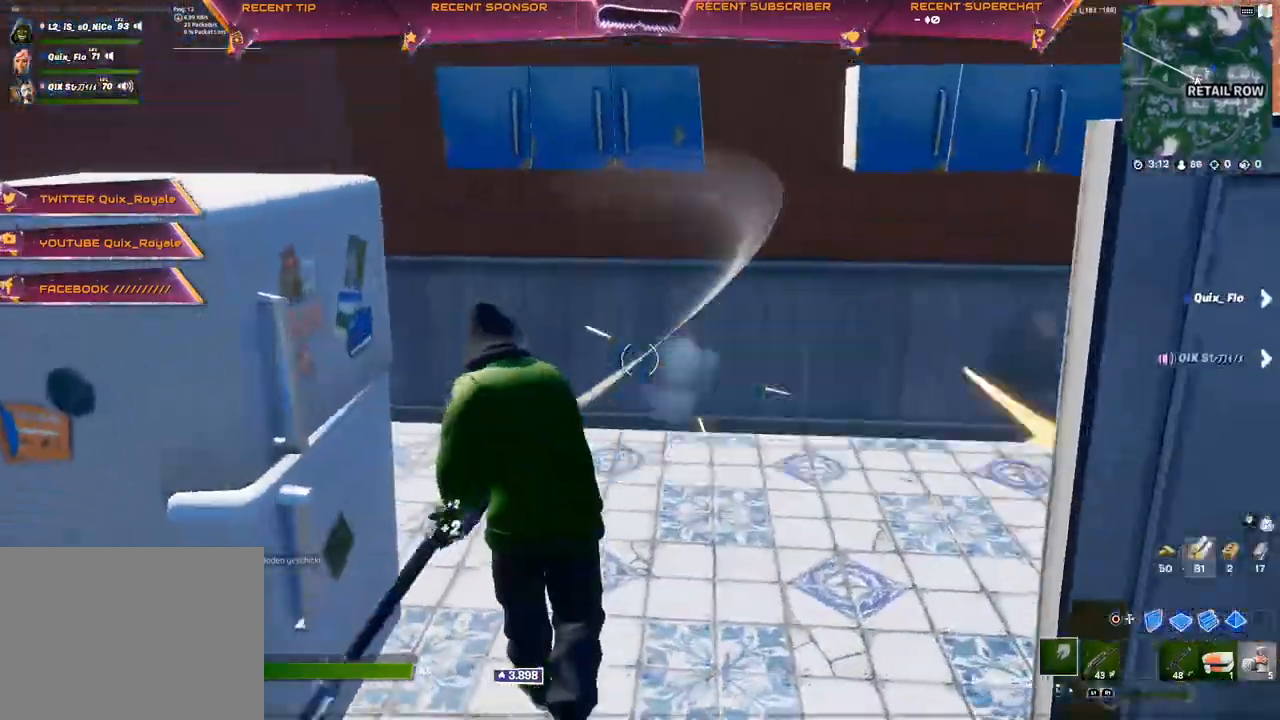
{"buttons": [], "left_stick": "up", "right_stick": "right", "events": [[17, "R3", "down"], [83, "R3", "up"], [183, "R3", "down"], [267, "R3", "up"], [267, "right_stick", "up-left"], [317, "R2", "up"], [350, "right_stick", "right"], [417, "R1", "down"], [483, "R1", "up"]]}
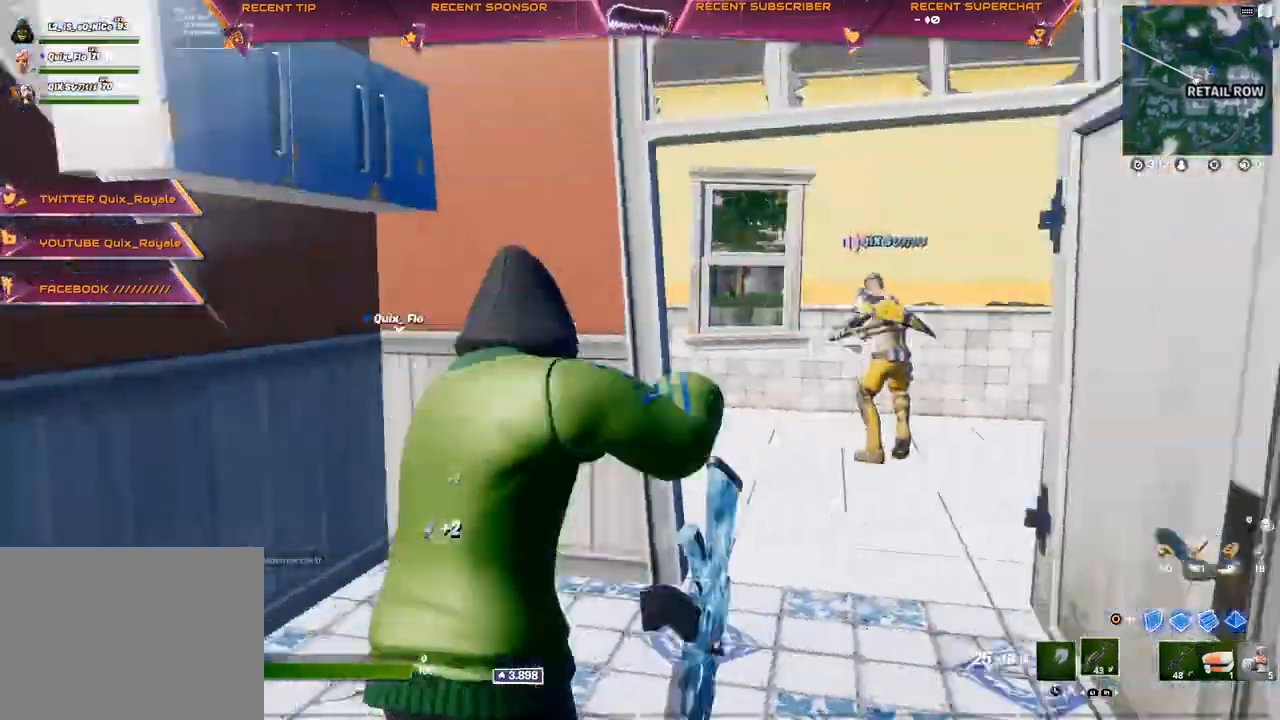
{"buttons": [], "left_stick": "up", "right_stick": "center", "events": [[50, "L3", "down"], [100, "right_stick", "center"], [150, "L3", "up"]]}